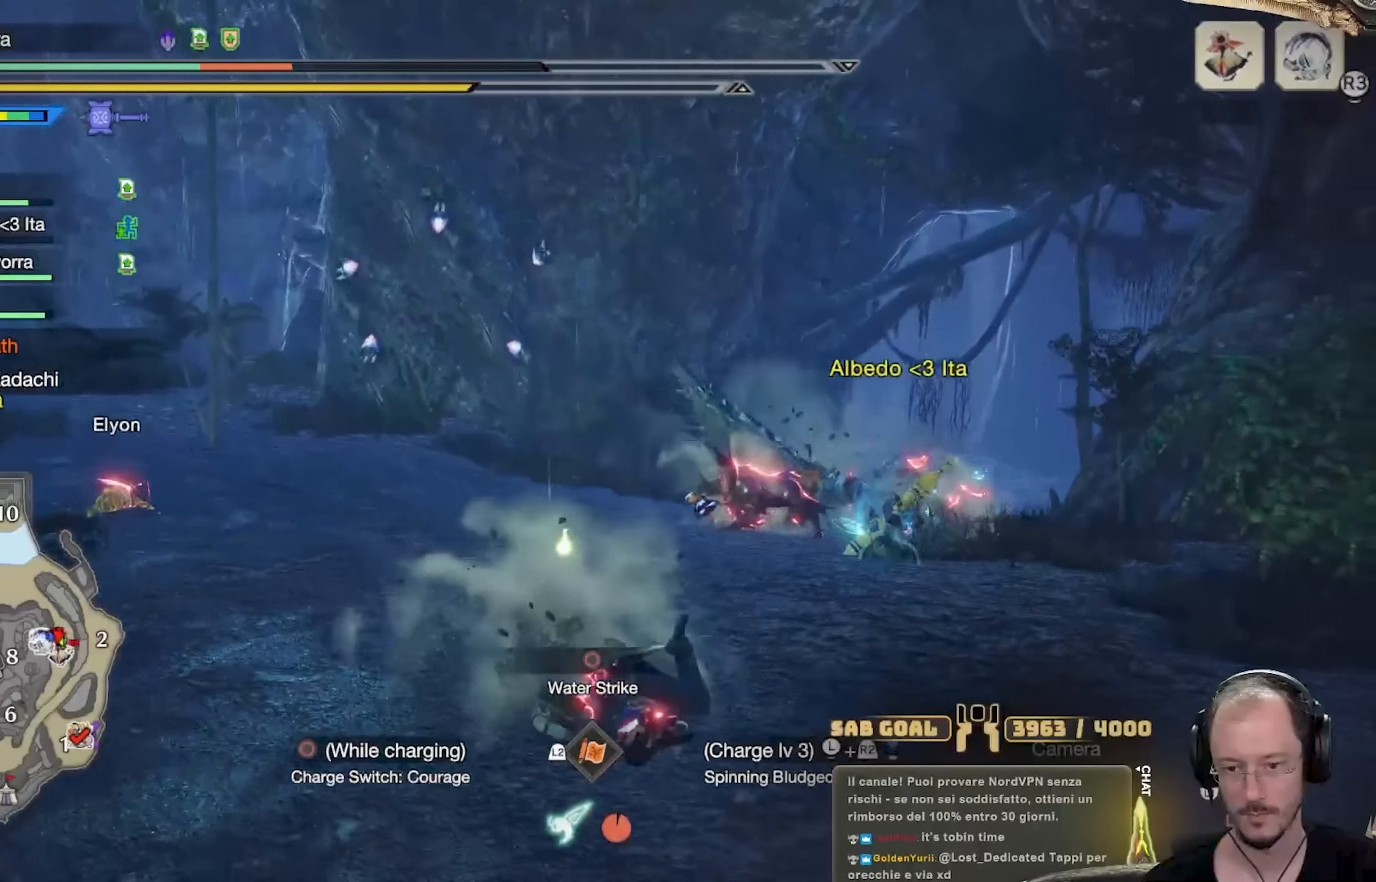
Gameplay with a controller (Xbox layout); each line is a JSON object with the inputs held at the frame after it. "events" lists button and stick changes between this image and that frame as [ms after this image, input, new state], when the widget could be followed in between. Not read: R3.
{"buttons": [], "left_stick": "up-right", "right_stick": "center", "events": [[50, "A", "down"], [150, "A", "up"], [217, "A", "down"], [317, "A", "up"], [433, "R2", "up"]]}
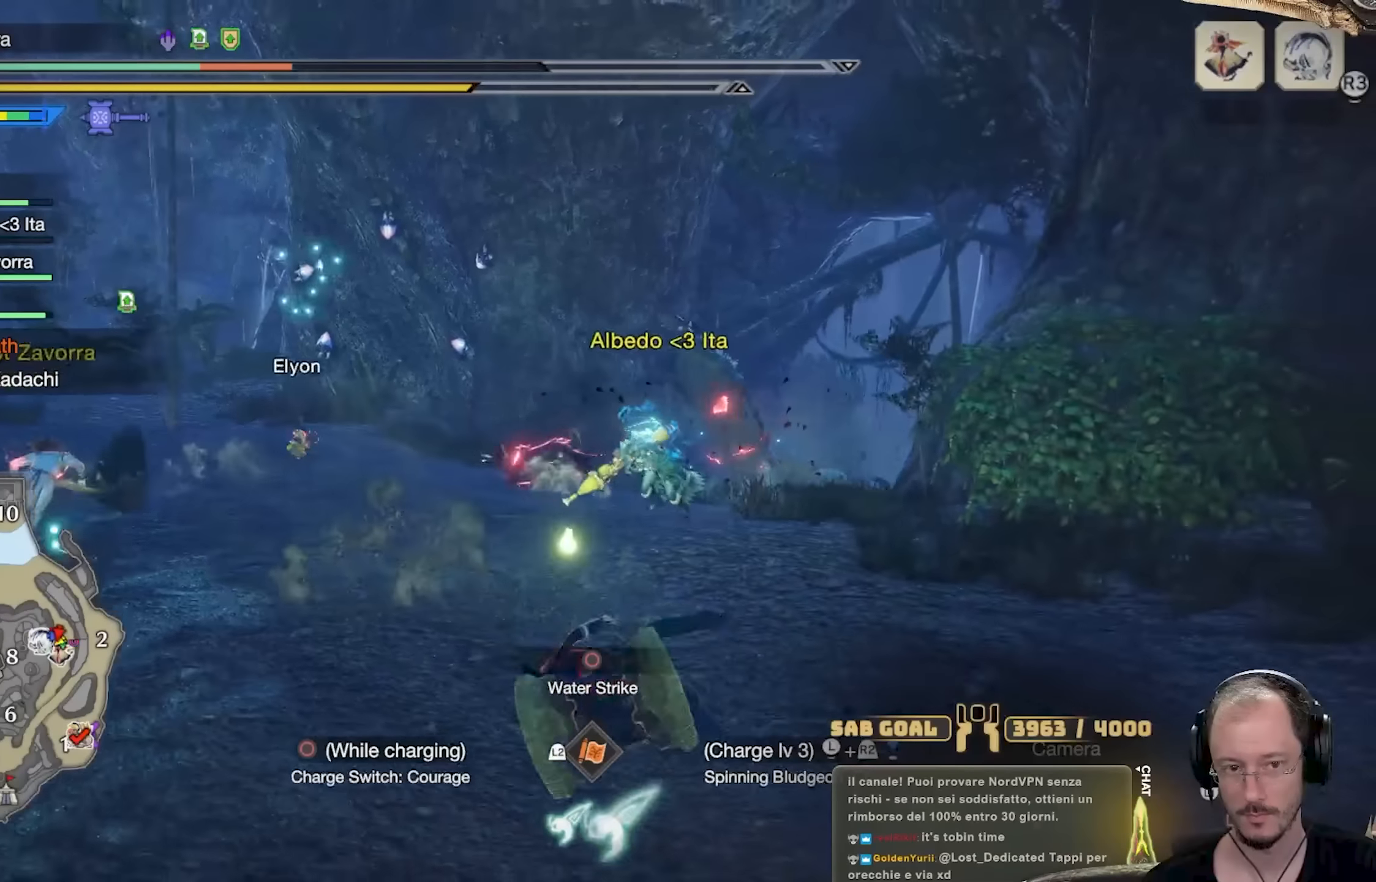
{"buttons": [], "left_stick": "up-right", "right_stick": "center", "events": [[250, "right_stick", "down-right"], [334, "right_stick", "center"], [384, "A", "down"], [467, "A", "up"]]}
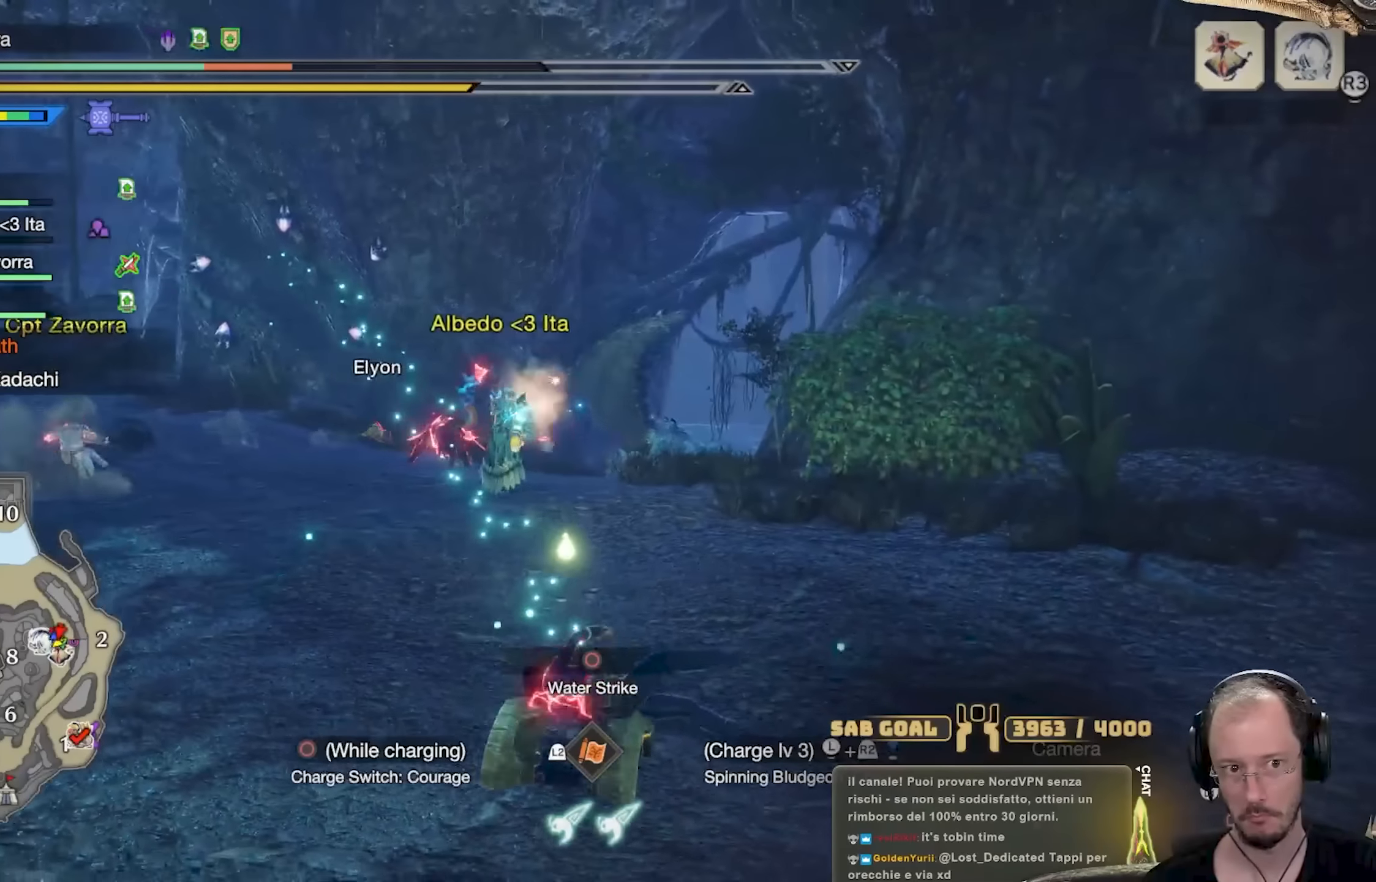
{"buttons": [], "left_stick": "up-right", "right_stick": "center", "events": [[50, "A", "down"], [133, "A", "up"], [217, "A", "down"], [317, "A", "up"], [383, "A", "down"], [483, "A", "up"]]}
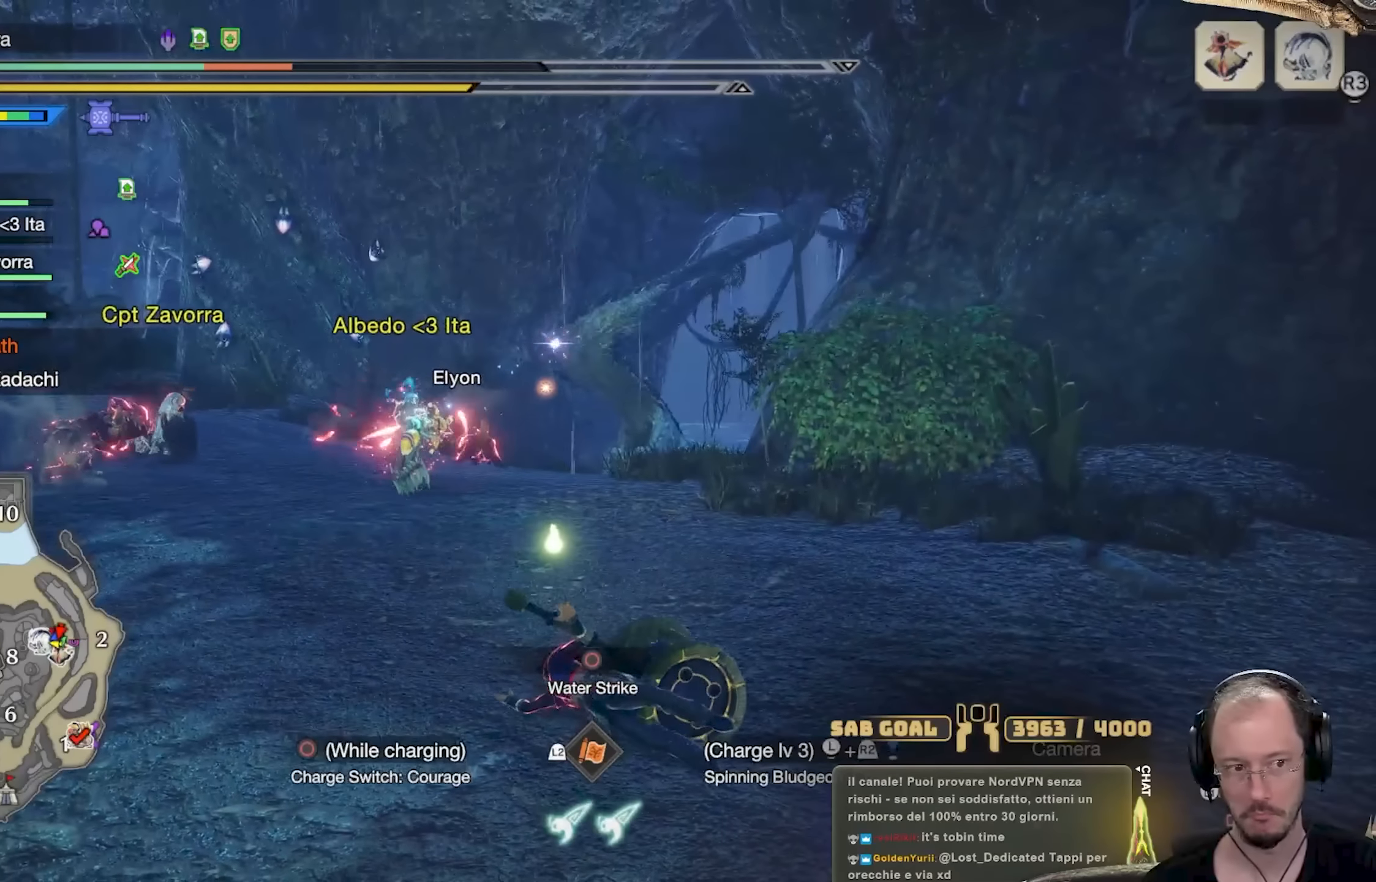
{"buttons": ["A"], "left_stick": "up-right", "right_stick": "center", "events": [[84, "A", "down"], [184, "A", "up"], [267, "A", "down"], [367, "A", "up"], [451, "A", "down"]]}
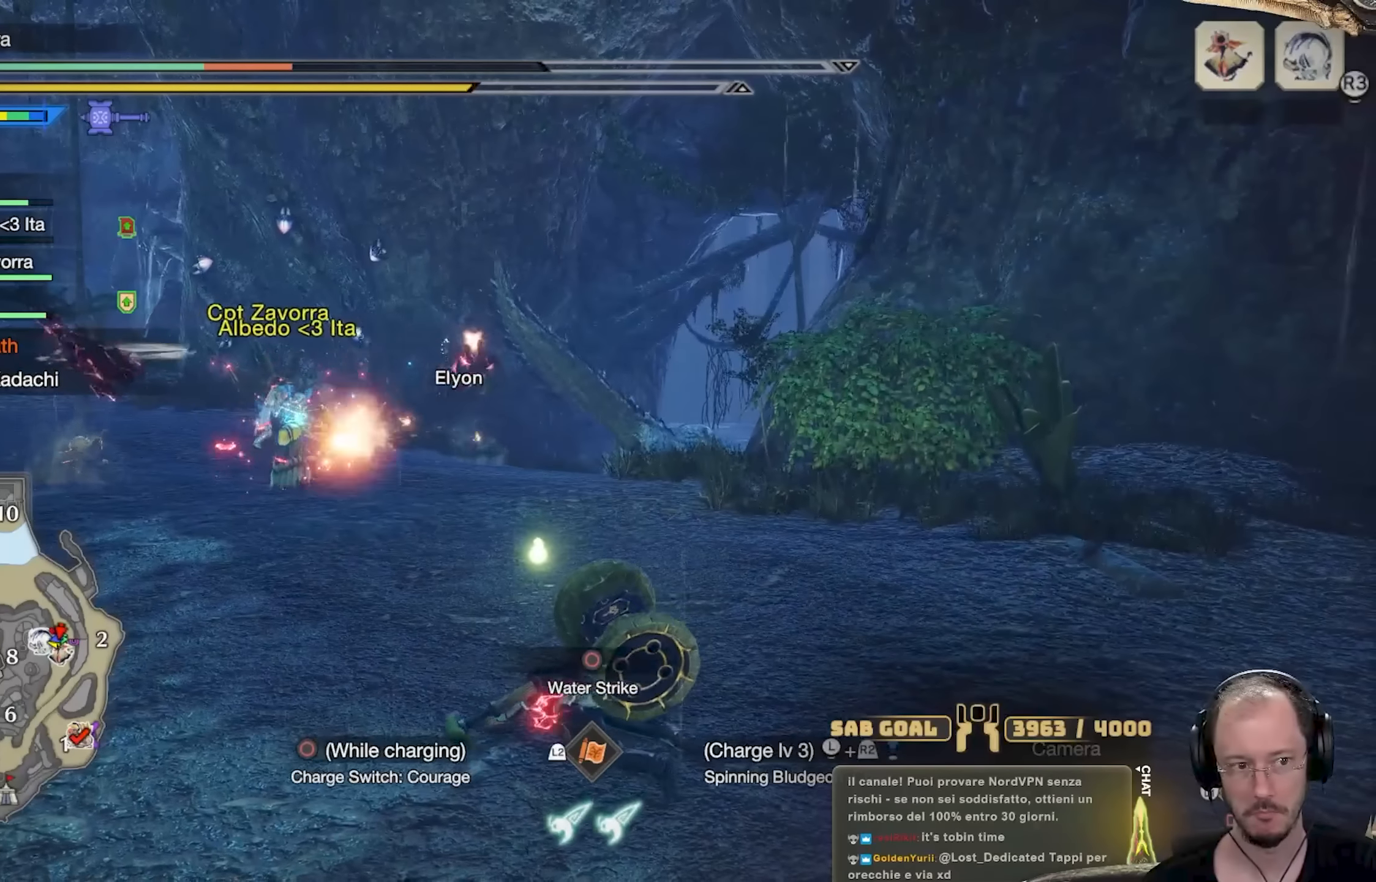
{"buttons": ["A"], "left_stick": "up-right", "right_stick": "center", "events": [[66, "A", "up"], [133, "A", "down"], [250, "A", "up"], [317, "A", "down"], [417, "A", "up"], [500, "A", "down"]]}
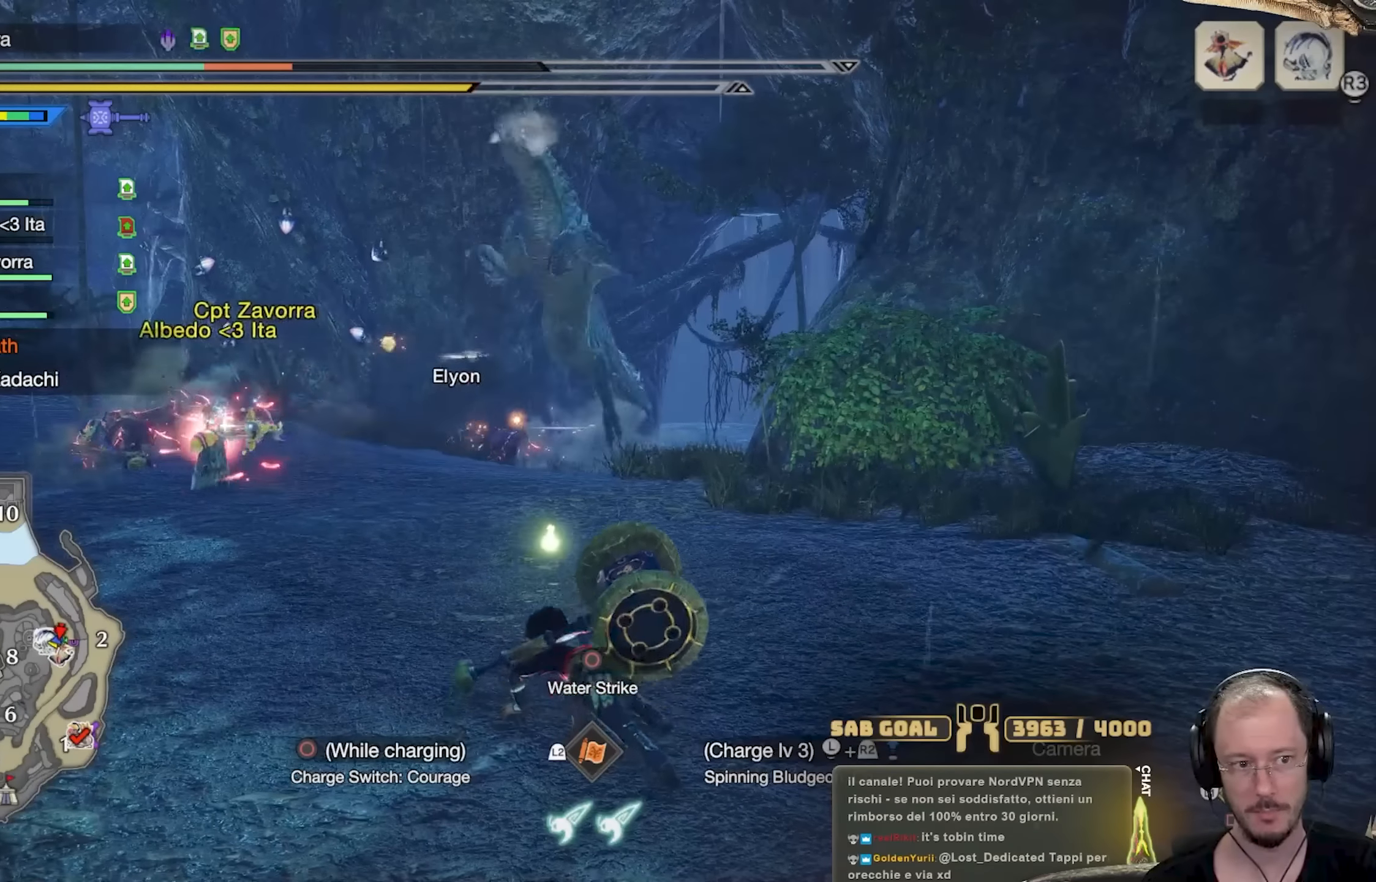
{"buttons": [], "left_stick": "up-right", "right_stick": "center", "events": [[67, "A", "up"], [150, "A", "down"], [234, "A", "up"], [300, "A", "down"], [401, "A", "up"]]}
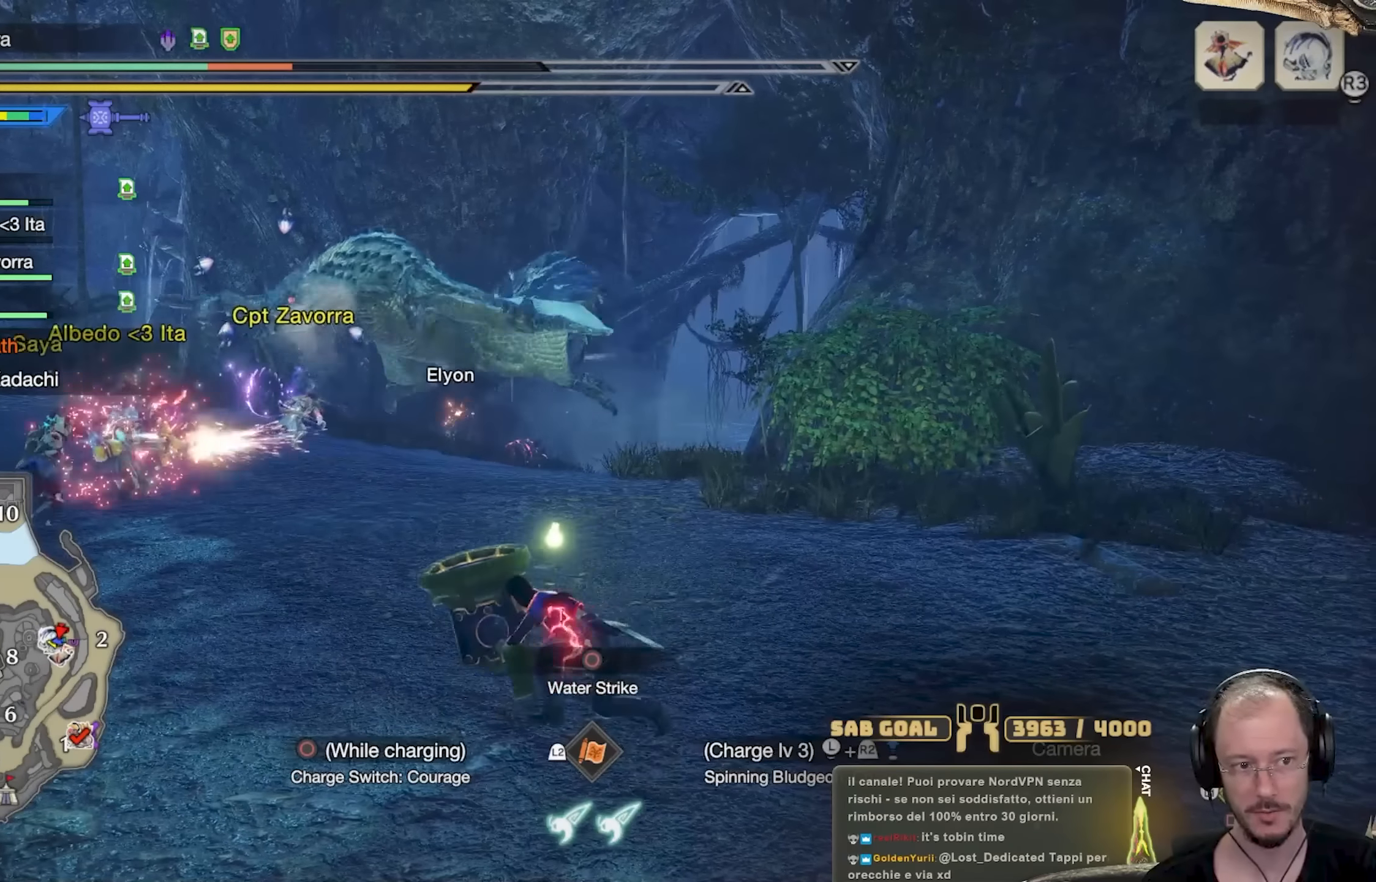
{"buttons": [], "left_stick": "up-right", "right_stick": "center", "events": [[16, "A", "down"], [133, "A", "up"], [333, "right_stick", "left"], [500, "right_stick", "center"]]}
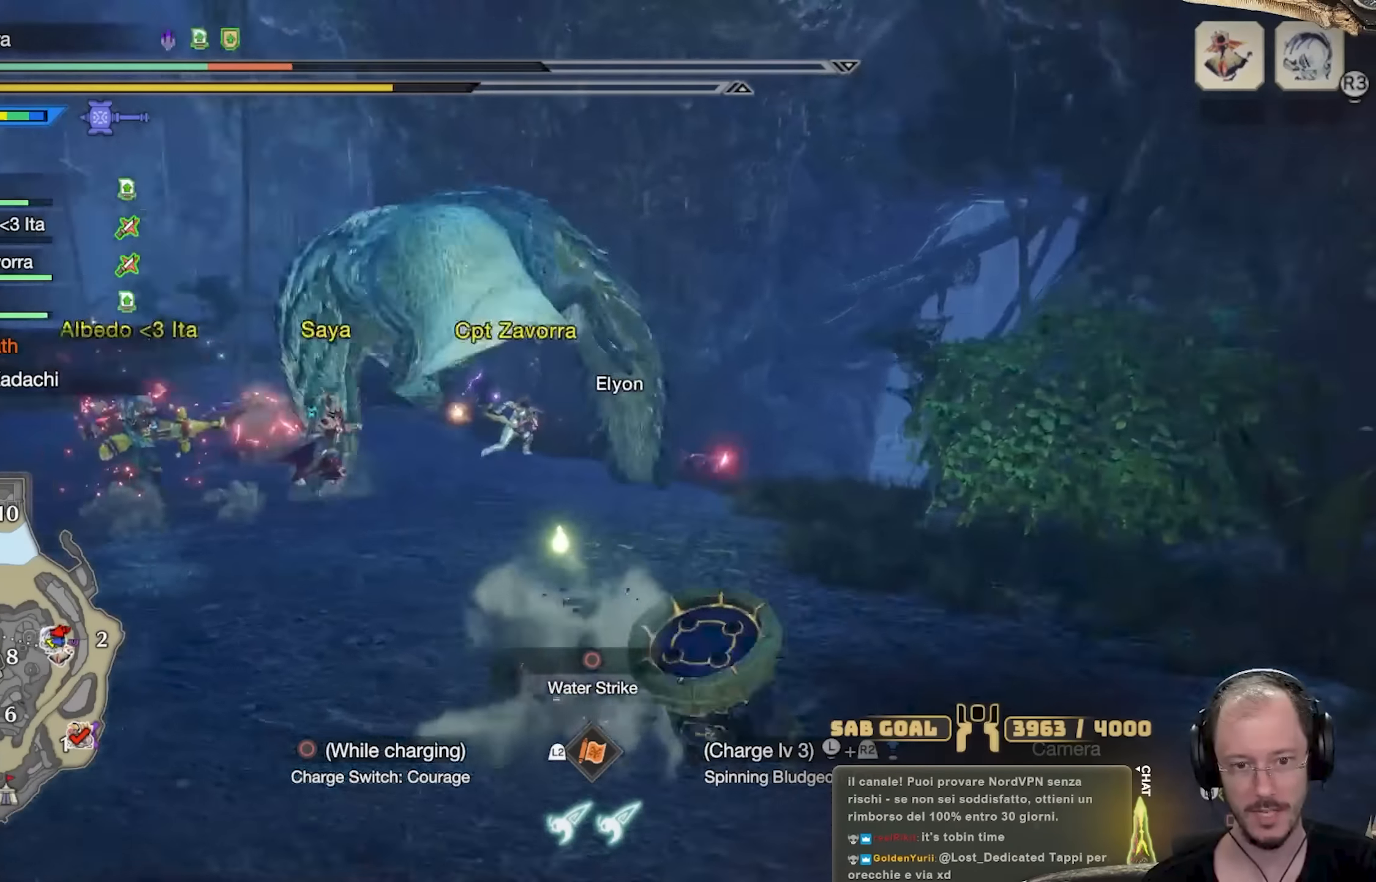
{"buttons": [], "left_stick": "right", "right_stick": "center", "events": [[134, "X", "down"], [134, "left_stick", "right"], [217, "X", "up"], [284, "X", "down"], [367, "X", "up"]]}
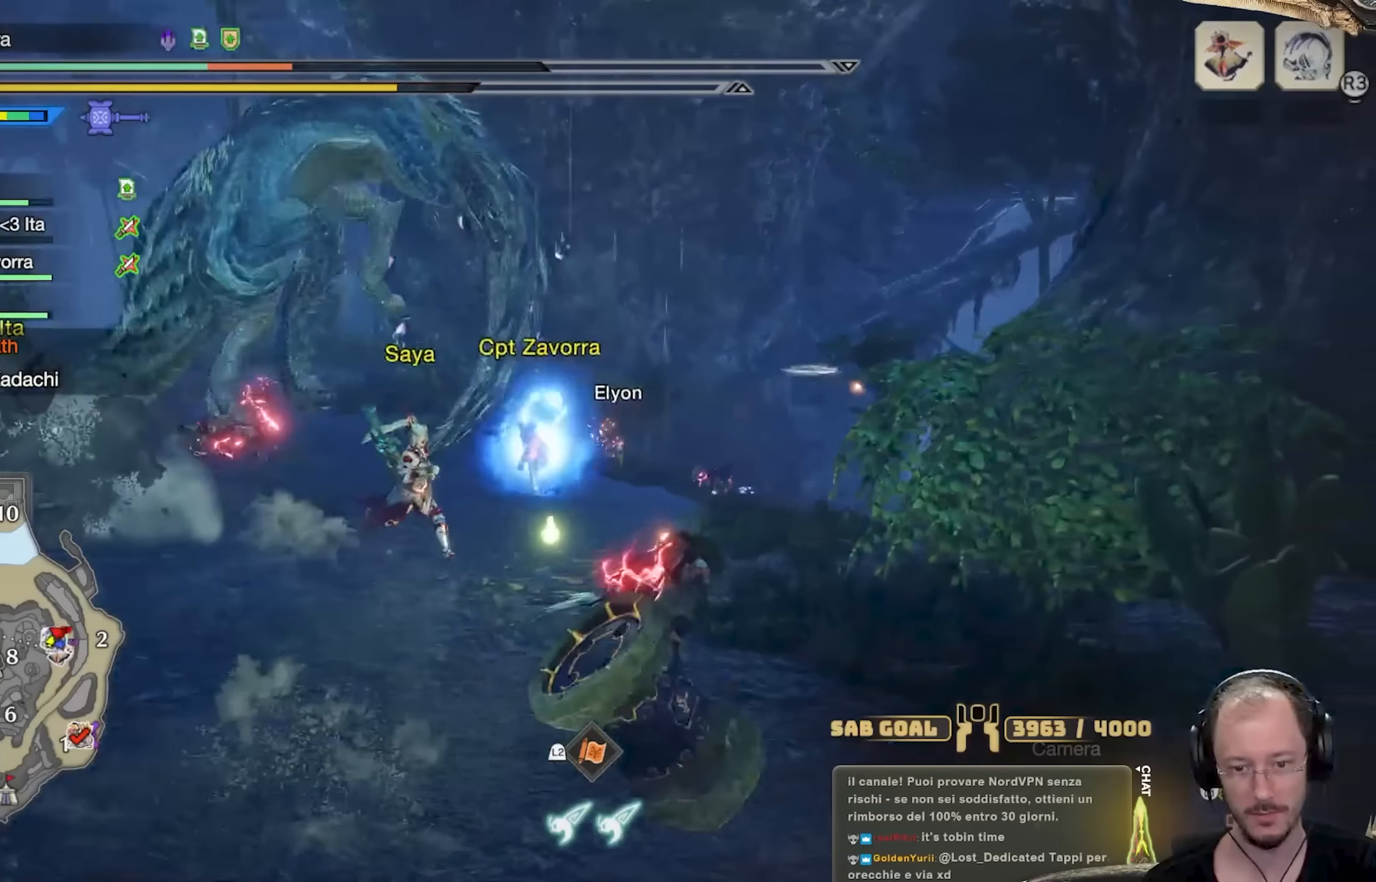
{"buttons": ["L1"], "left_stick": "left", "right_stick": "center", "events": [[50, "right_stick", "left"], [133, "left_stick", "down-right"], [217, "right_stick", "center"], [300, "left_stick", "down-left"], [383, "left_stick", "left"], [483, "L1", "down"]]}